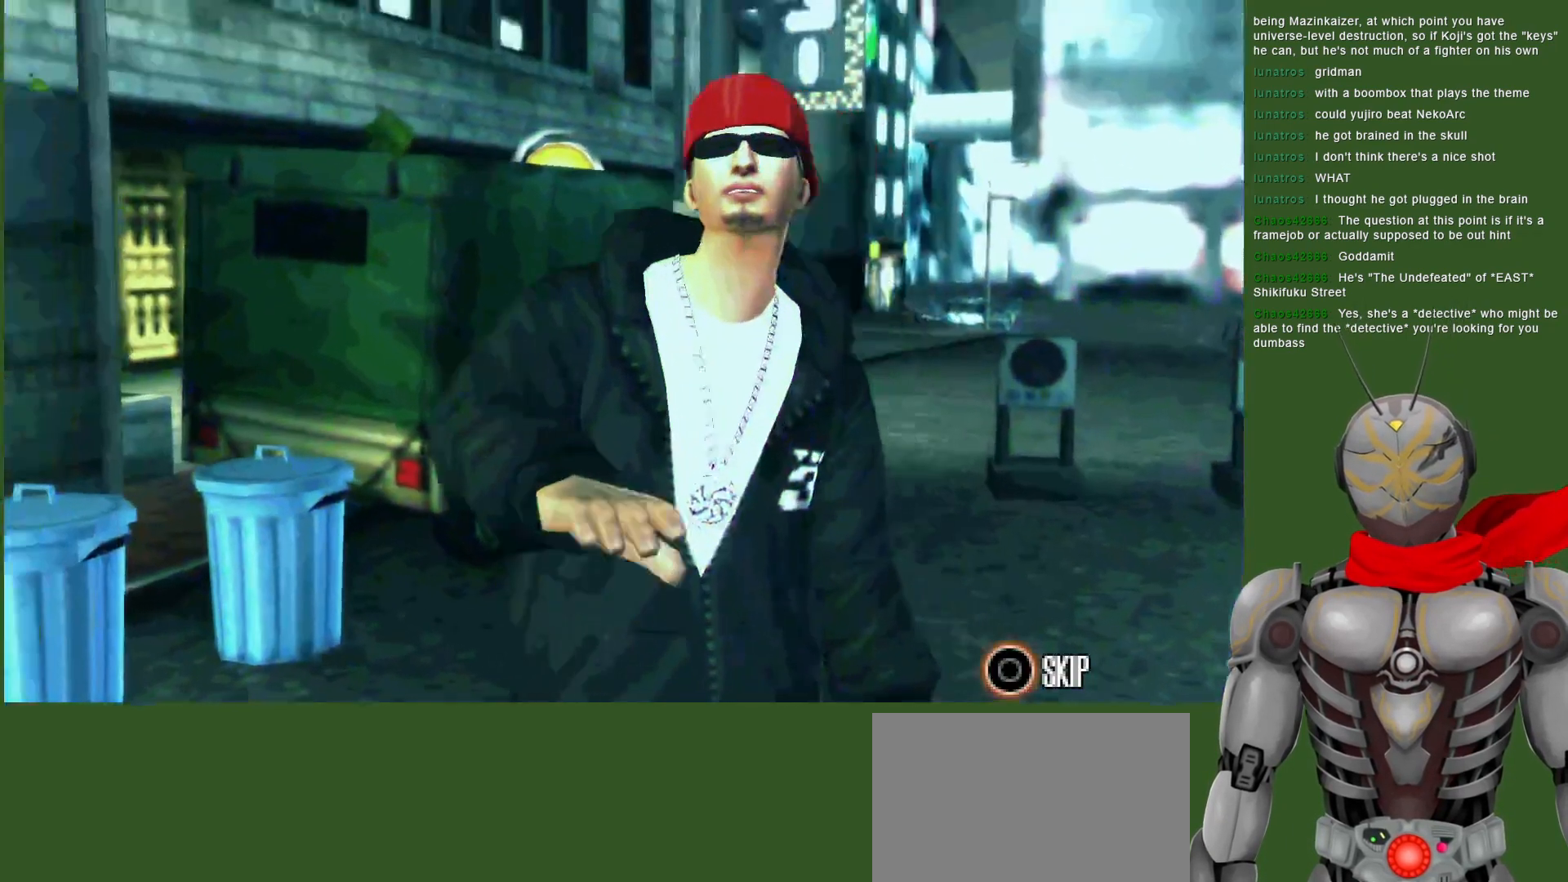
Gameplay with a controller (PlayStation layout); each line is a JSON object with the inputs held at the frame after it (dt_ms = milliseconds from this image to that frame). "events" lists button and stick changes between this image and that frame as [ms after this image, input, new state], when the widget could be followed in between.
{"dt_ms": 500, "buttons": [], "left_stick": "center", "right_stick": "center", "events": [[133, "CIRCLE", "down"], [217, "CIRCLE", "up"], [333, "TRIANGLE", "down"], [433, "TRIANGLE", "up"]]}
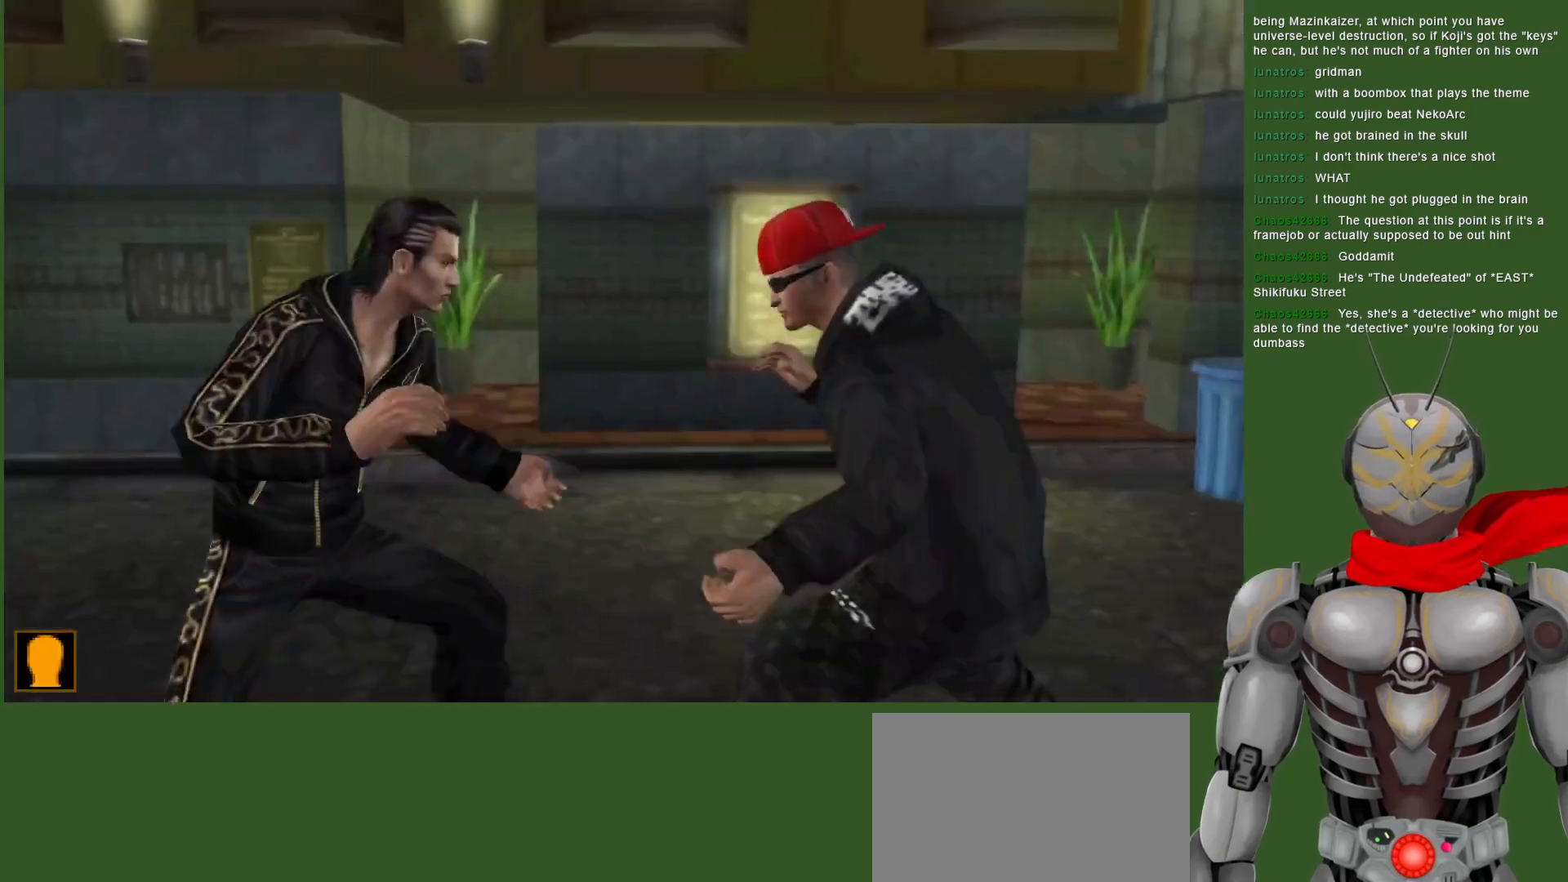
{"dt_ms": 500, "buttons": ["SQUARE", "DPAD_DOWN"], "left_stick": "center", "right_stick": "center", "events": [[50, "SQUARE", "down"], [150, "SQUARE", "up"], [217, "SQUARE", "down"], [350, "DPAD_DOWN", "down"], [350, "SQUARE", "up"], [400, "SQUARE", "down"]]}
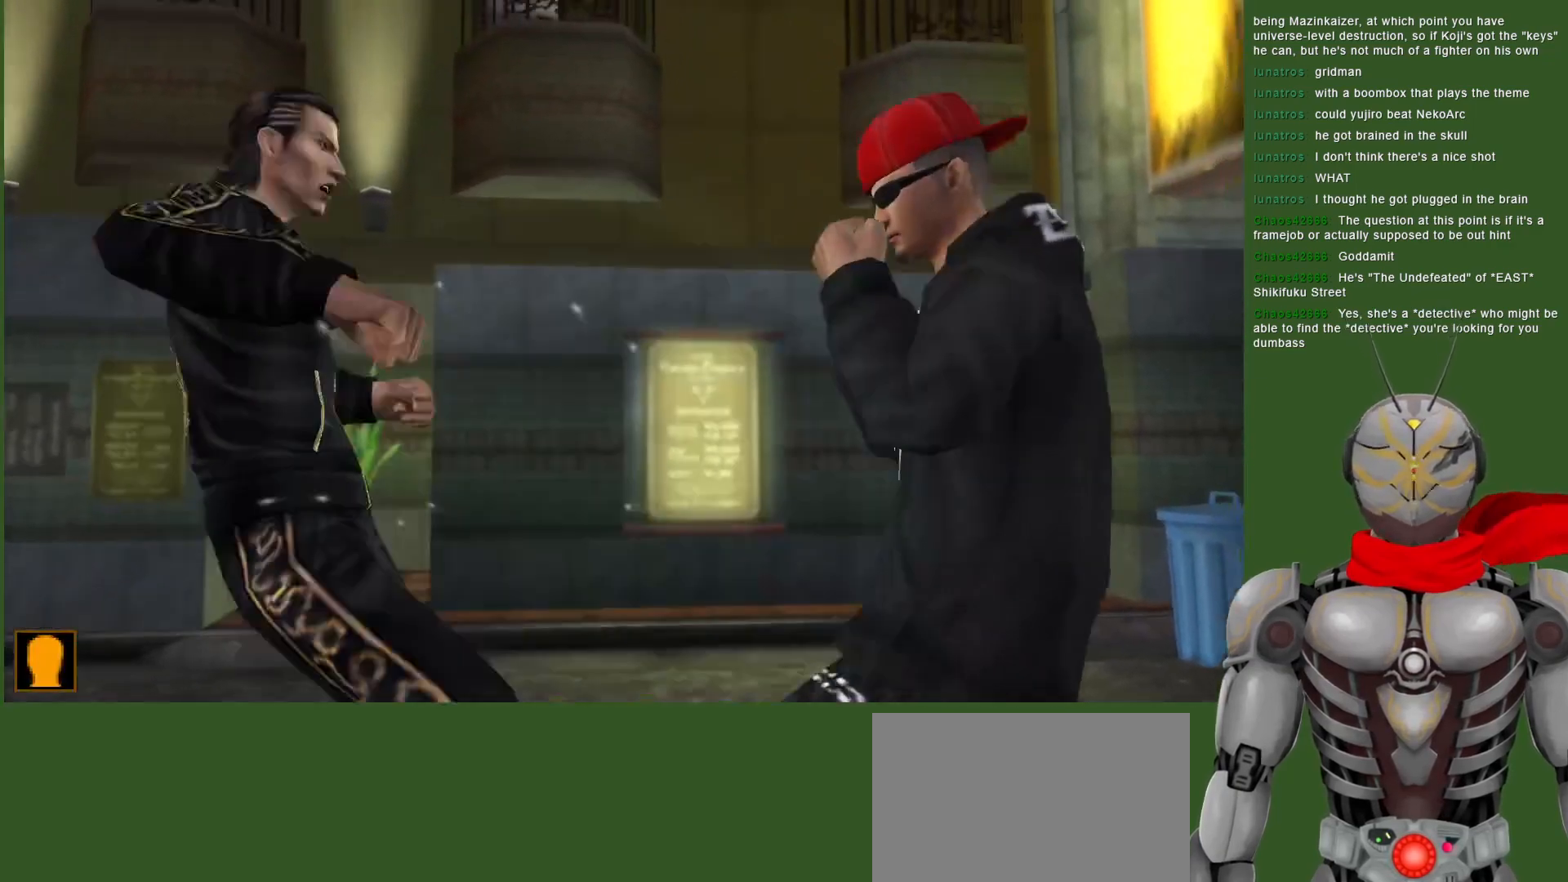
{"dt_ms": 500, "buttons": ["CIRCLE", "DPAD_LEFT"], "left_stick": "center", "right_stick": "center", "events": [[17, "SQUARE", "up"], [83, "DPAD_DOWN", "up"], [300, "CIRCLE", "down"], [300, "DPAD_DOWN", "down"], [383, "CIRCLE", "up"], [400, "DPAD_LEFT", "down"], [433, "DPAD_DOWN", "up"], [450, "CIRCLE", "down"]]}
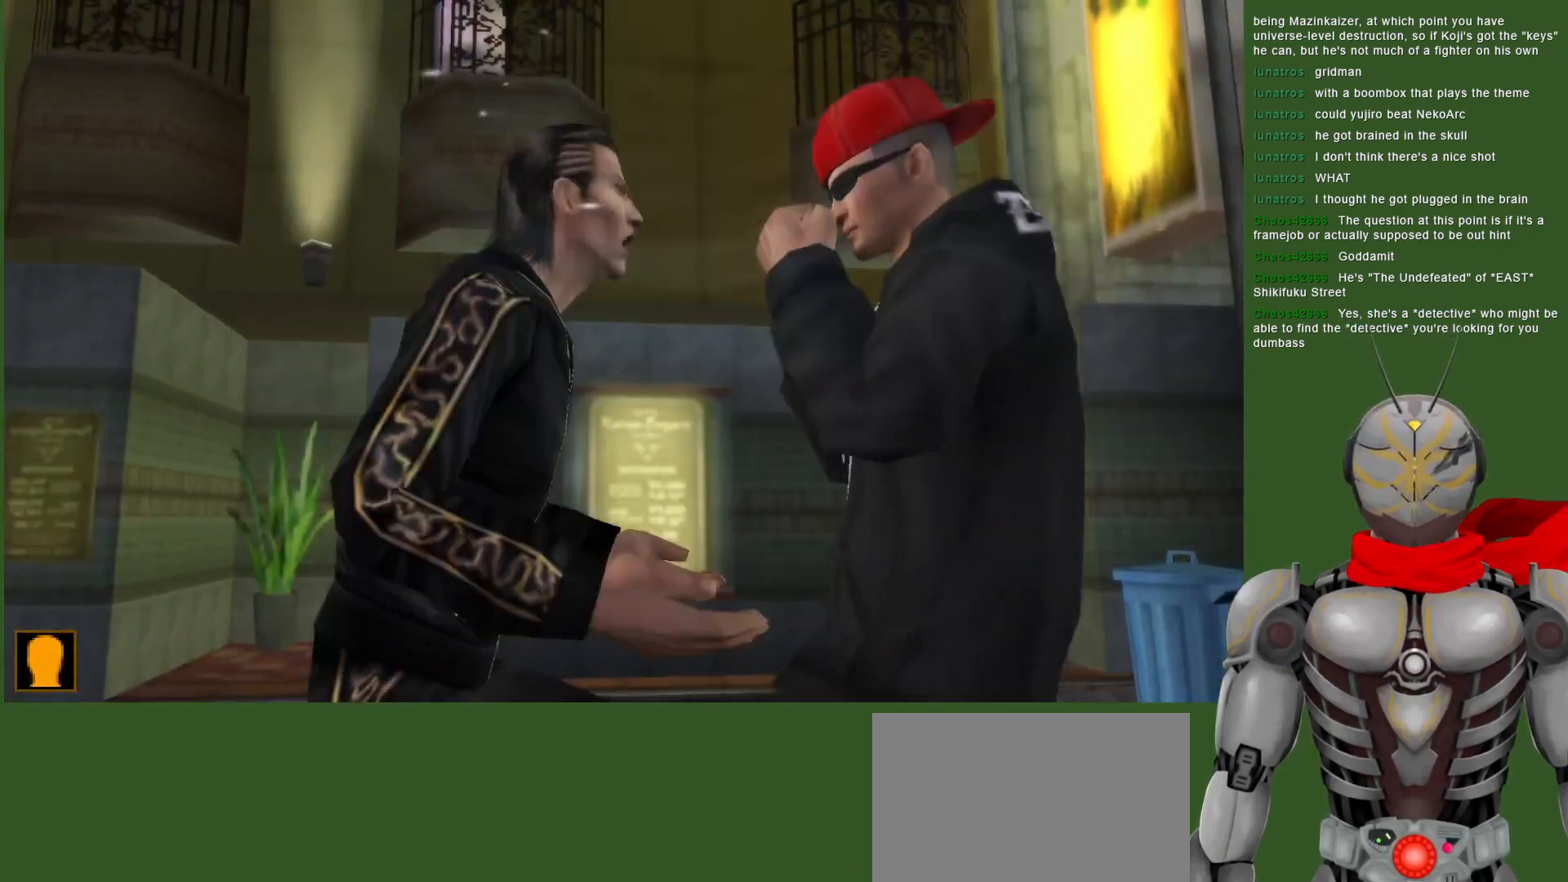
{"dt_ms": 500, "buttons": ["CIRCLE"], "left_stick": "center", "right_stick": "center", "events": [[83, "CIRCLE", "up"], [183, "DPAD_LEFT", "up"], [300, "CIRCLE", "down"], [383, "CIRCLE", "up"], [467, "CIRCLE", "down"]]}
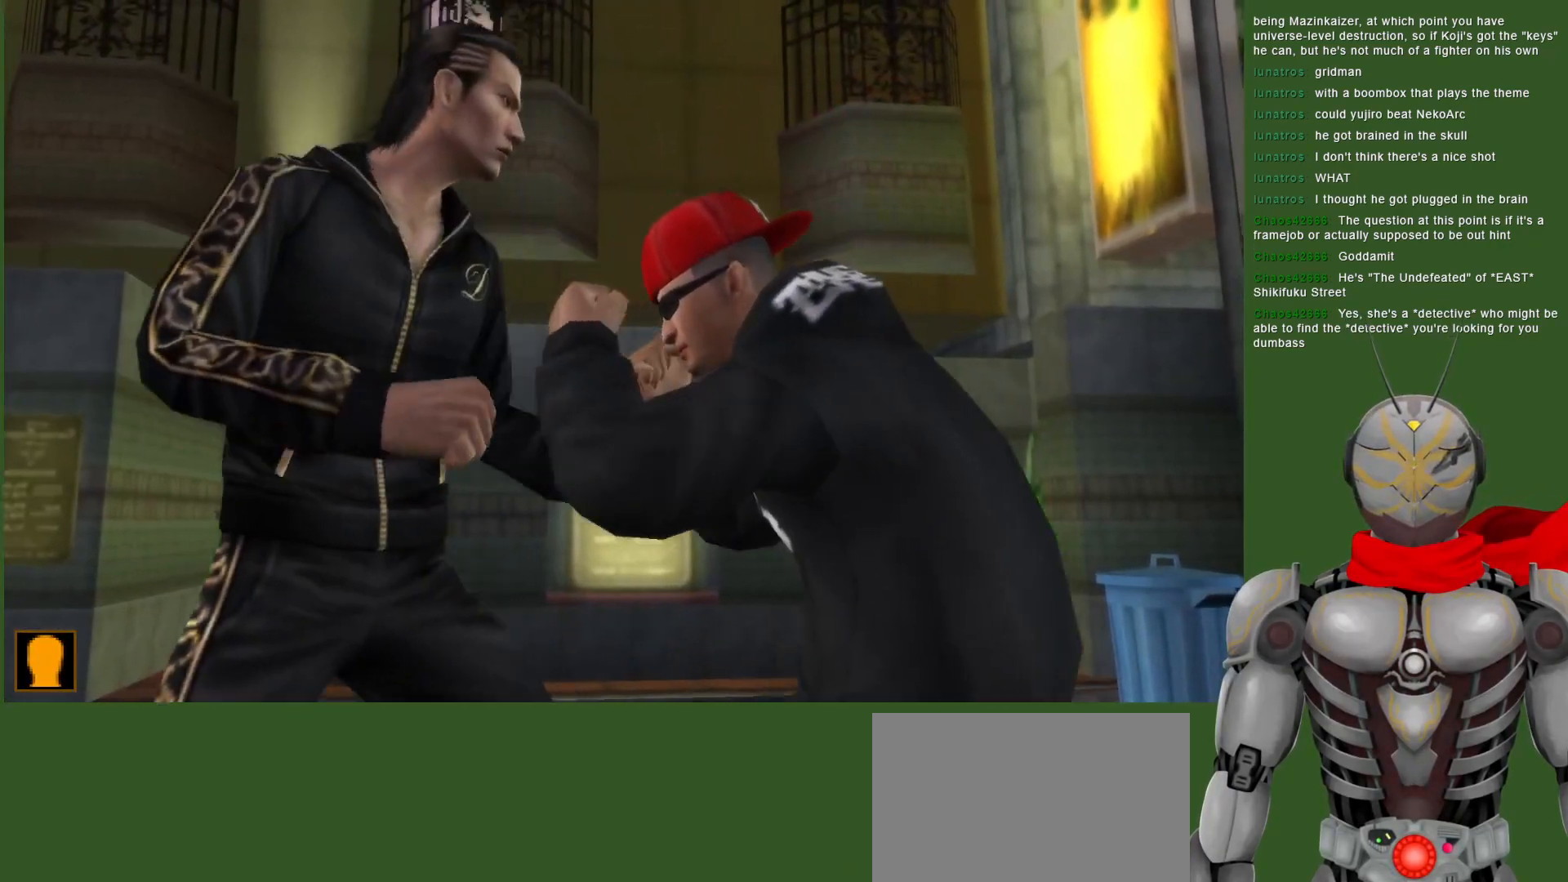
{"dt_ms": 500, "buttons": [], "left_stick": "center", "right_stick": "center", "events": [[17, "DPAD_LEFT", "down"], [67, "CIRCLE", "up"], [133, "CIRCLE", "down"], [233, "CIRCLE", "up"], [250, "DPAD_LEFT", "up"], [300, "CIRCLE", "down"], [383, "CIRCLE", "up"]]}
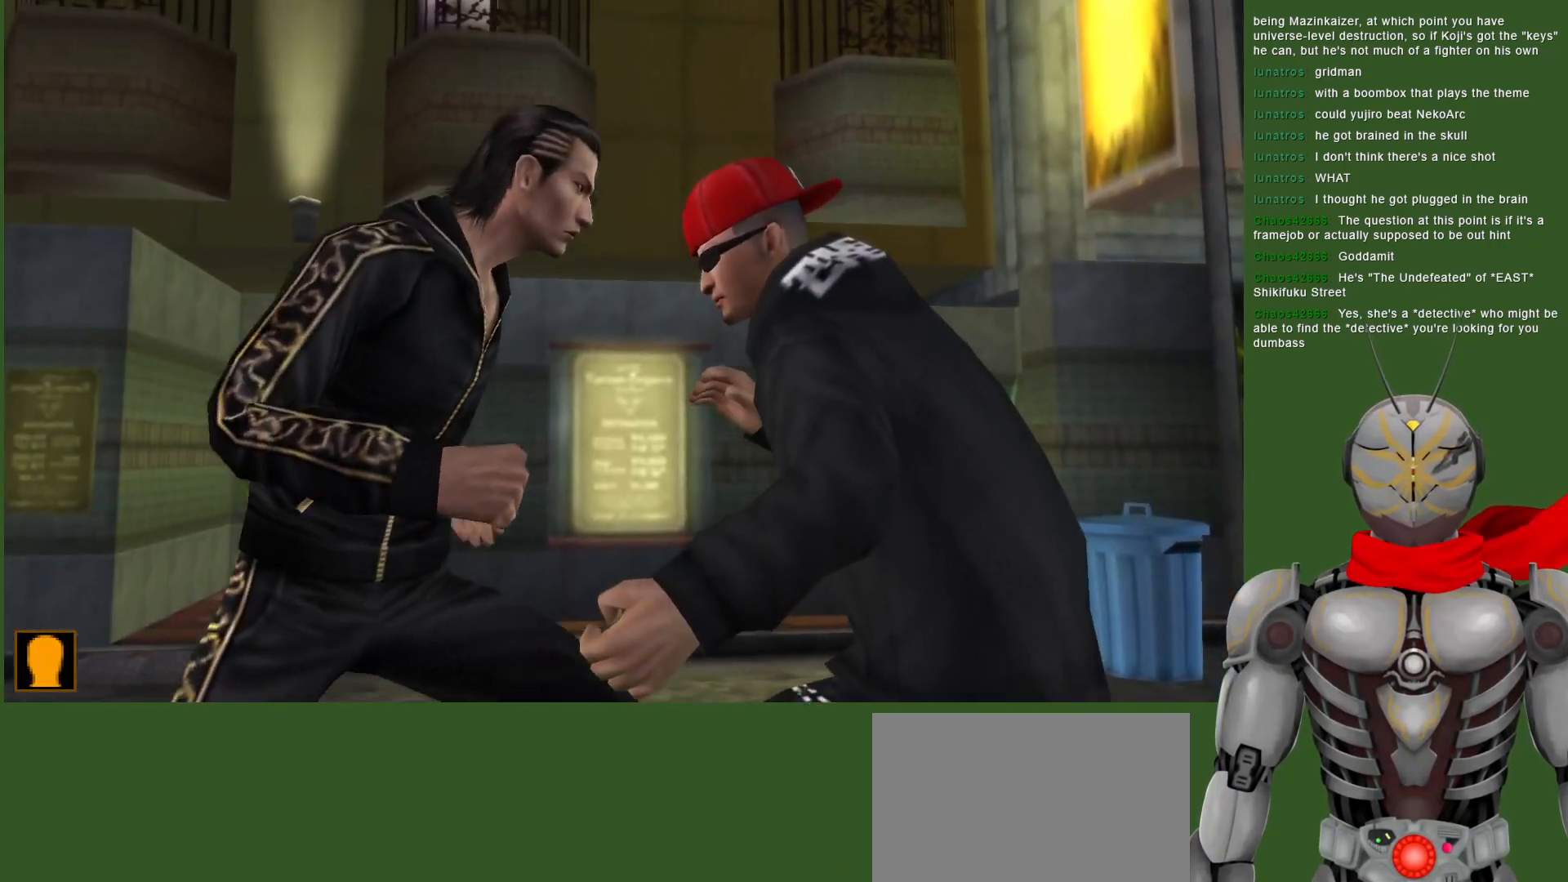
{"dt_ms": 500, "buttons": ["TRIANGLE"], "left_stick": "center", "right_stick": "center", "events": [[233, "TRIANGLE", "down"], [350, "TRIANGLE", "up"], [417, "TRIANGLE", "down"]]}
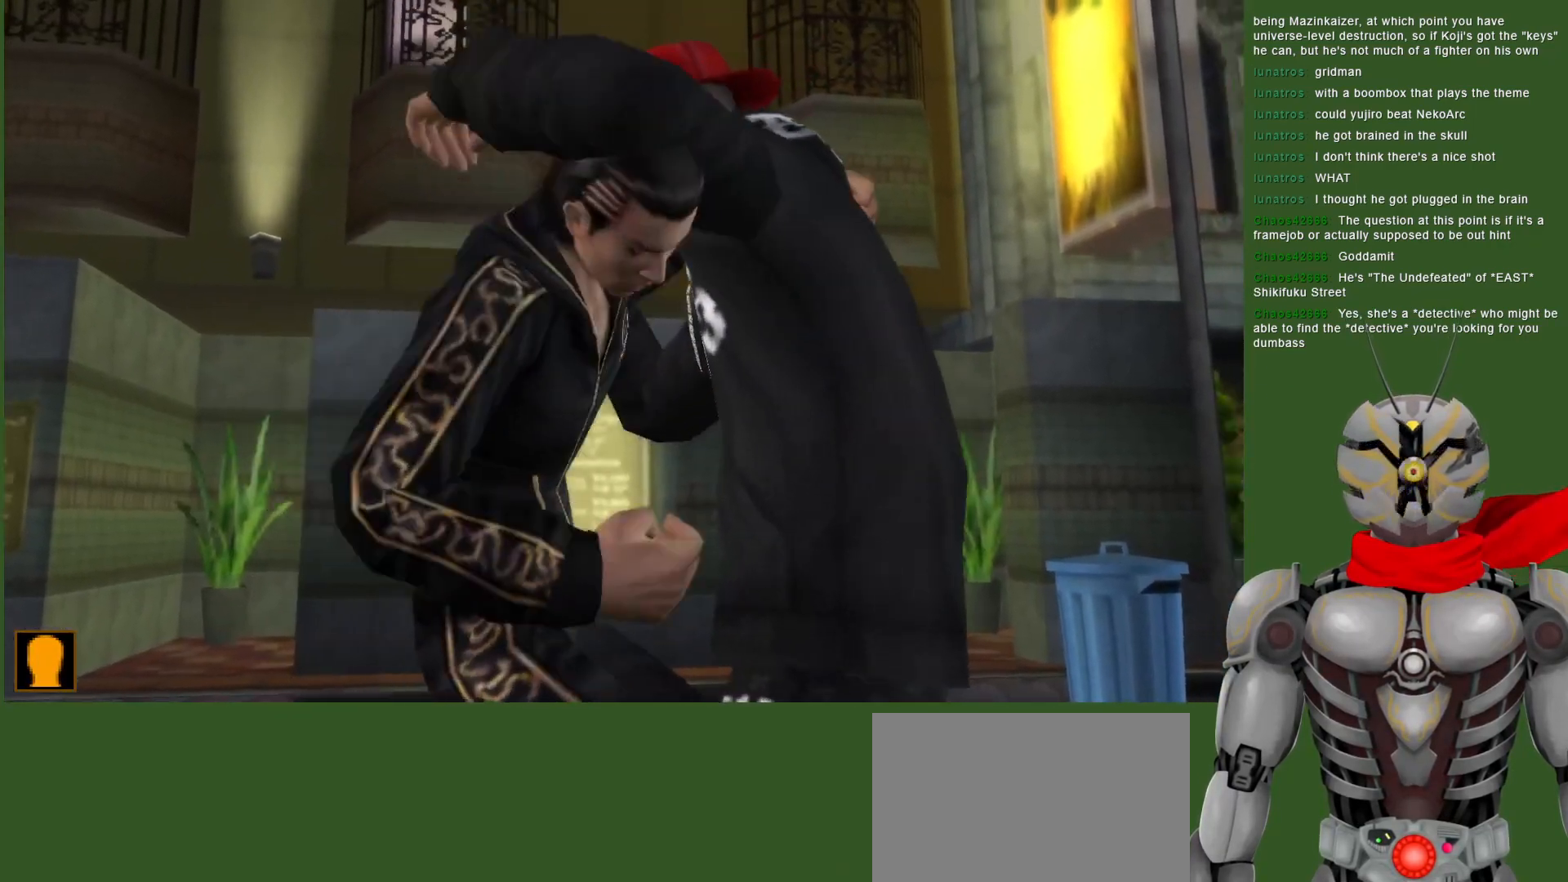
{"dt_ms": 500, "buttons": [], "left_stick": "center", "right_stick": "center", "events": [[17, "TRIANGLE", "up"], [83, "TRIANGLE", "down"], [183, "TRIANGLE", "up"], [250, "TRIANGLE", "down"], [350, "TRIANGLE", "up"]]}
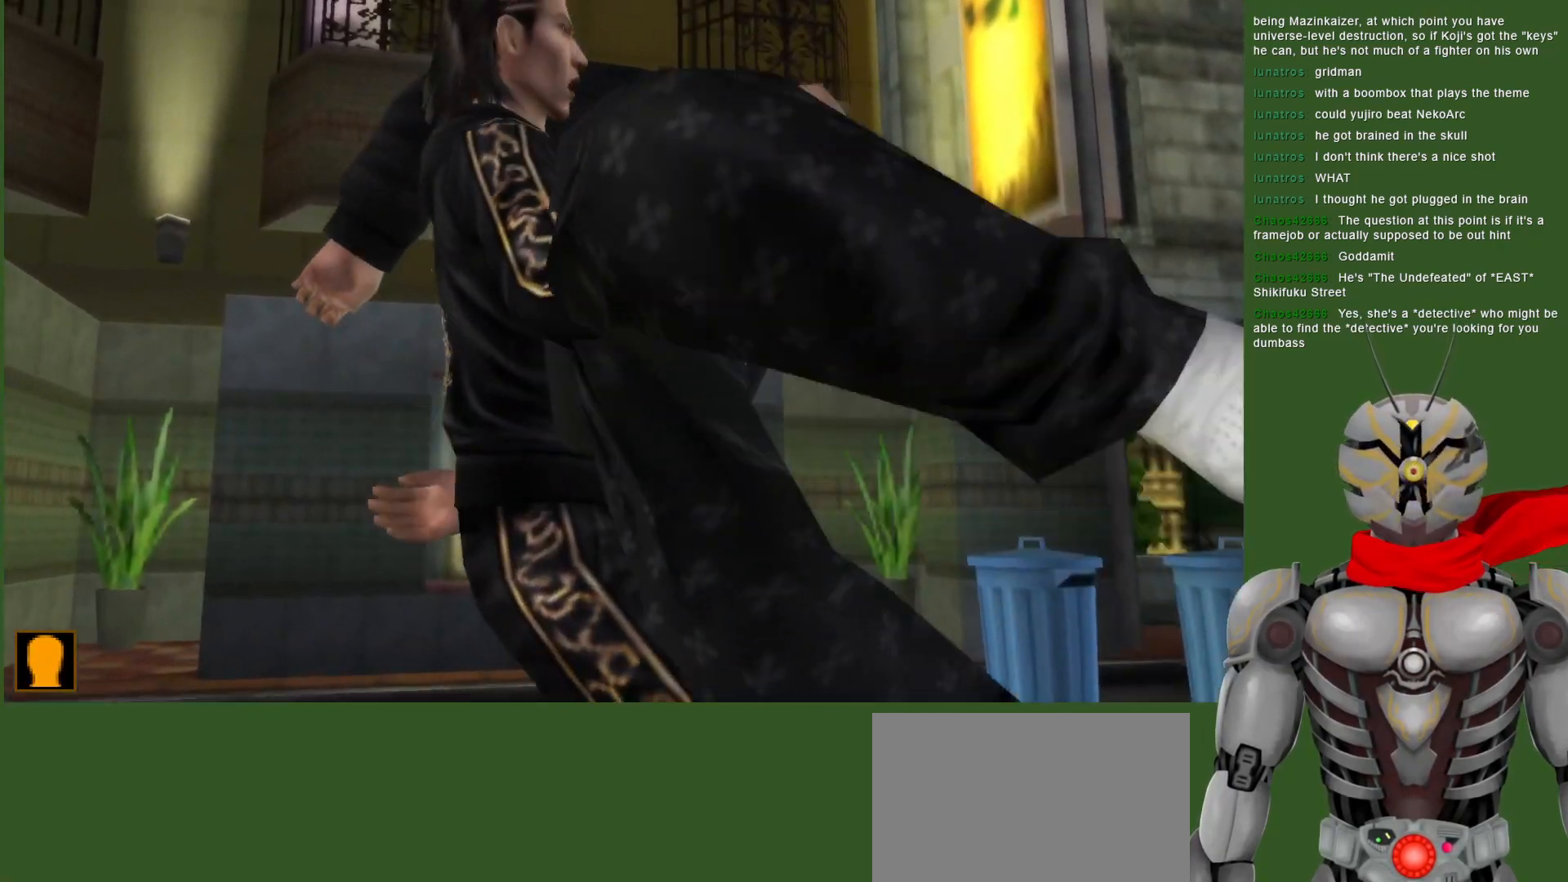
{"dt_ms": 500, "buttons": [], "left_stick": "center", "right_stick": "center", "events": []}
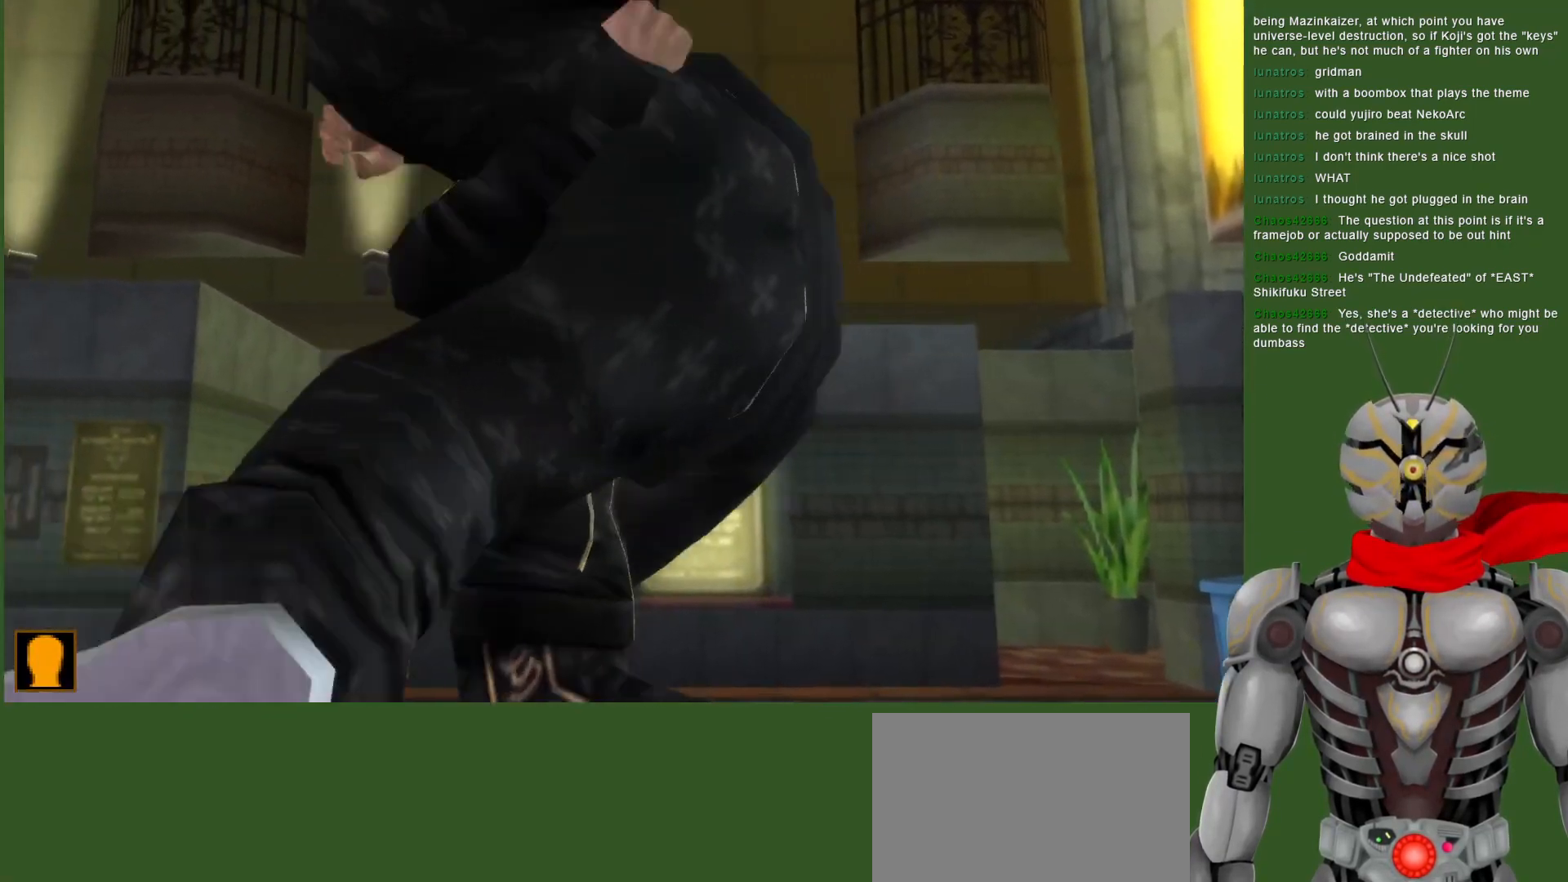
{"dt_ms": 500, "buttons": [], "left_stick": "center", "right_stick": "center", "events": []}
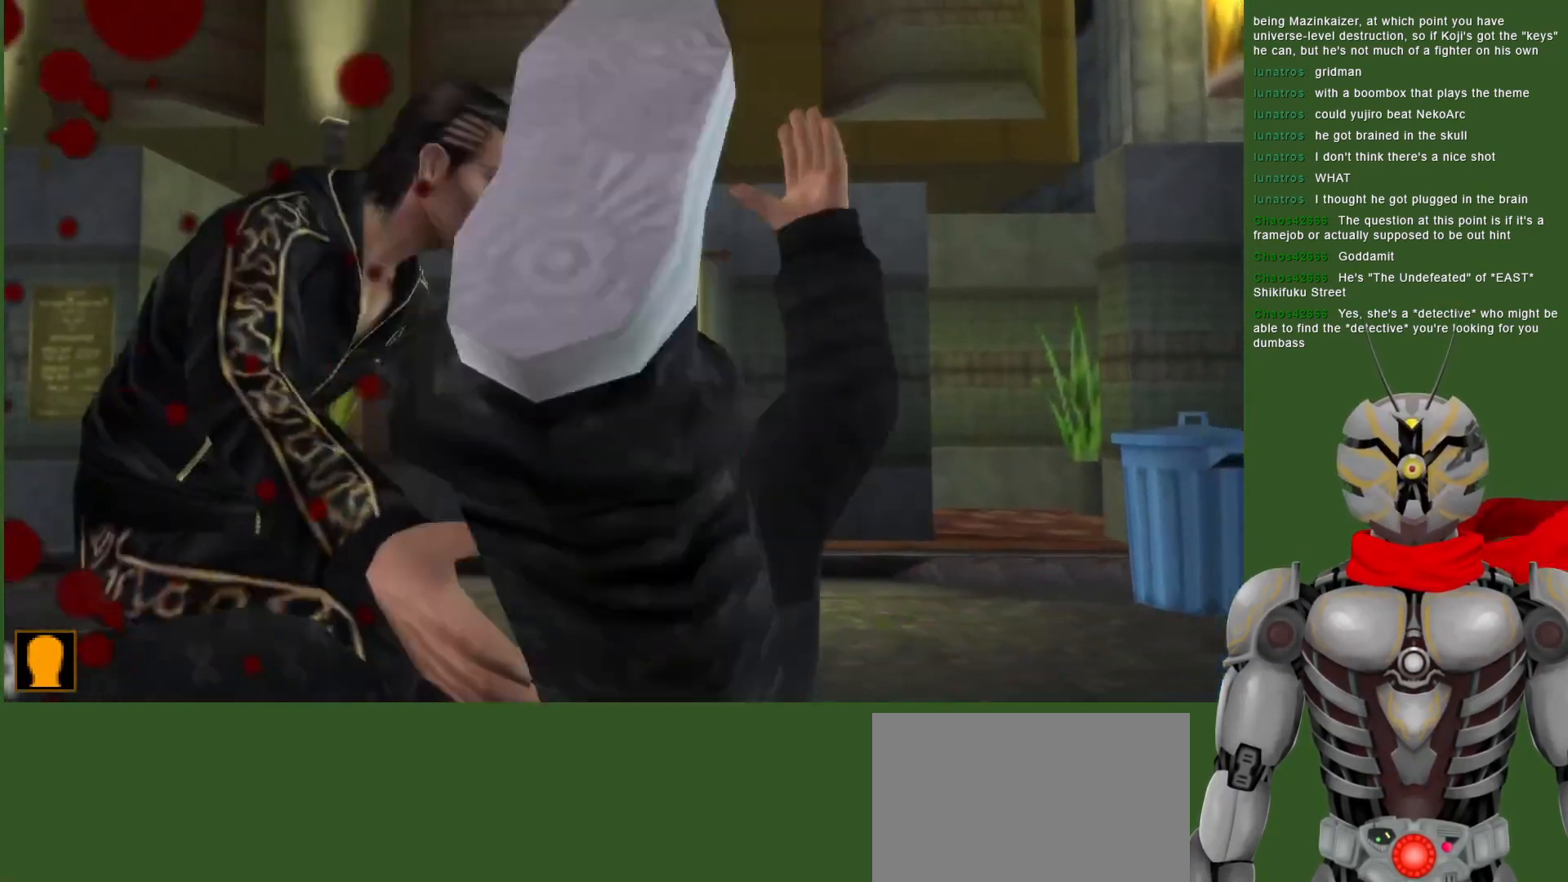
{"dt_ms": 500, "buttons": [], "left_stick": "center", "right_stick": "center", "events": [[333, "DPAD_RIGHT", "down"], [400, "TRIANGLE", "down"], [450, "DPAD_RIGHT", "up"], [500, "TRIANGLE", "up"]]}
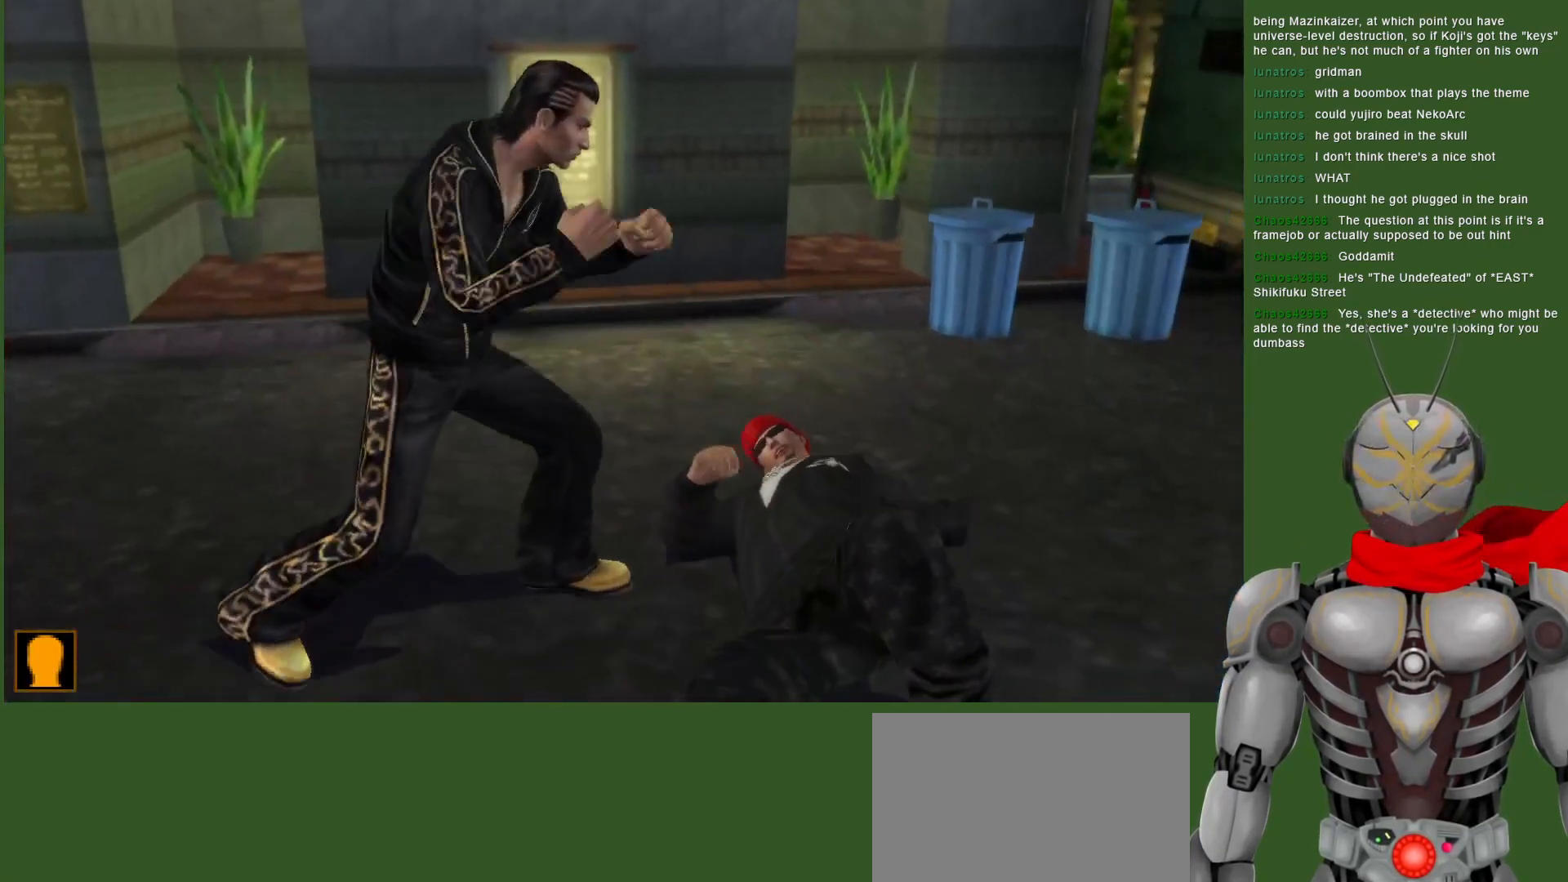
{"dt_ms": 500, "buttons": ["TRIANGLE"], "left_stick": "center", "right_stick": "center", "events": [[83, "TRIANGLE", "down"], [183, "TRIANGLE", "up"], [250, "TRIANGLE", "down"], [350, "TRIANGLE", "up"], [433, "TRIANGLE", "down"]]}
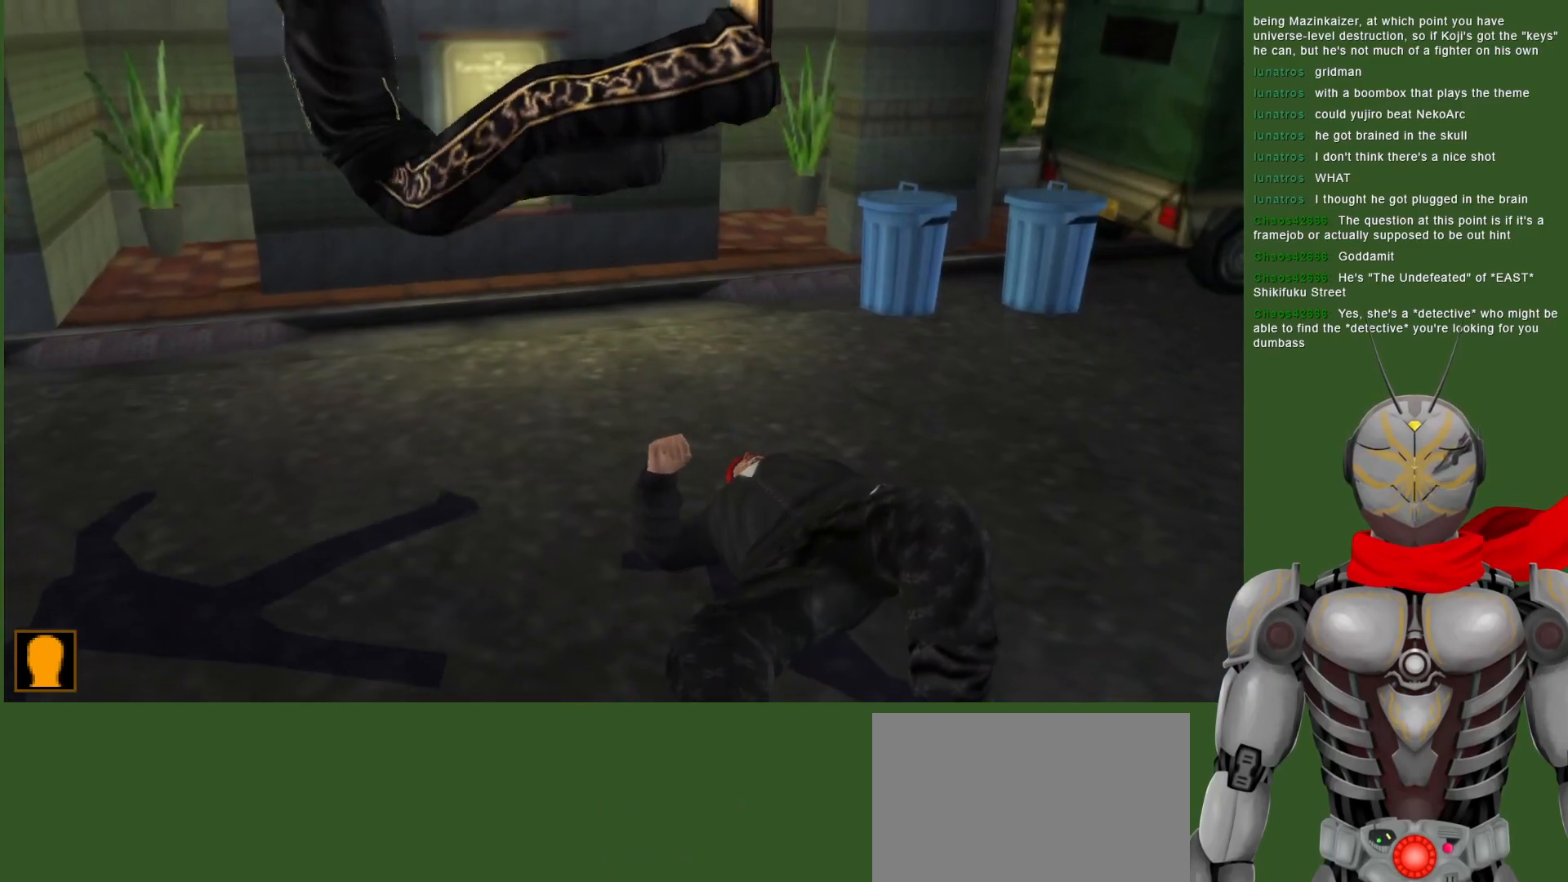
{"dt_ms": 500, "buttons": [], "left_stick": "center", "right_stick": "center"}
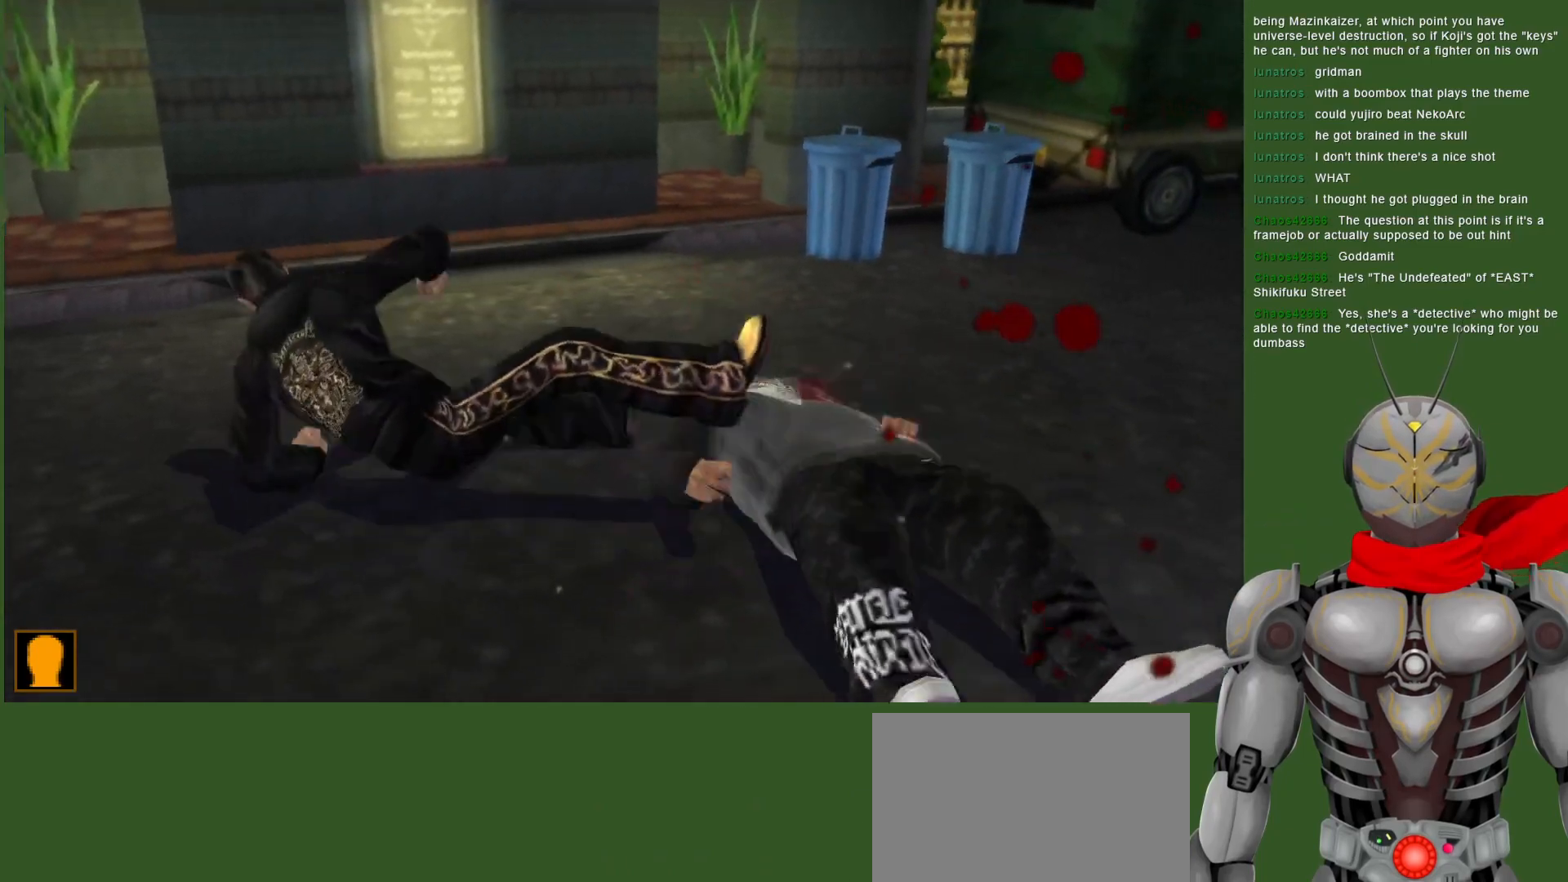
{"dt_ms": 1000, "buttons": ["DPAD_DOWN"], "left_stick": "center", "right_stick": "center", "events": [[83, "DPAD_RIGHT", "down"], [267, "DPAD_RIGHT", "up"], [400, "DPAD_RIGHT", "down"], [650, "DPAD_RIGHT", "up"], [750, "DPAD_DOWN", "down"]]}
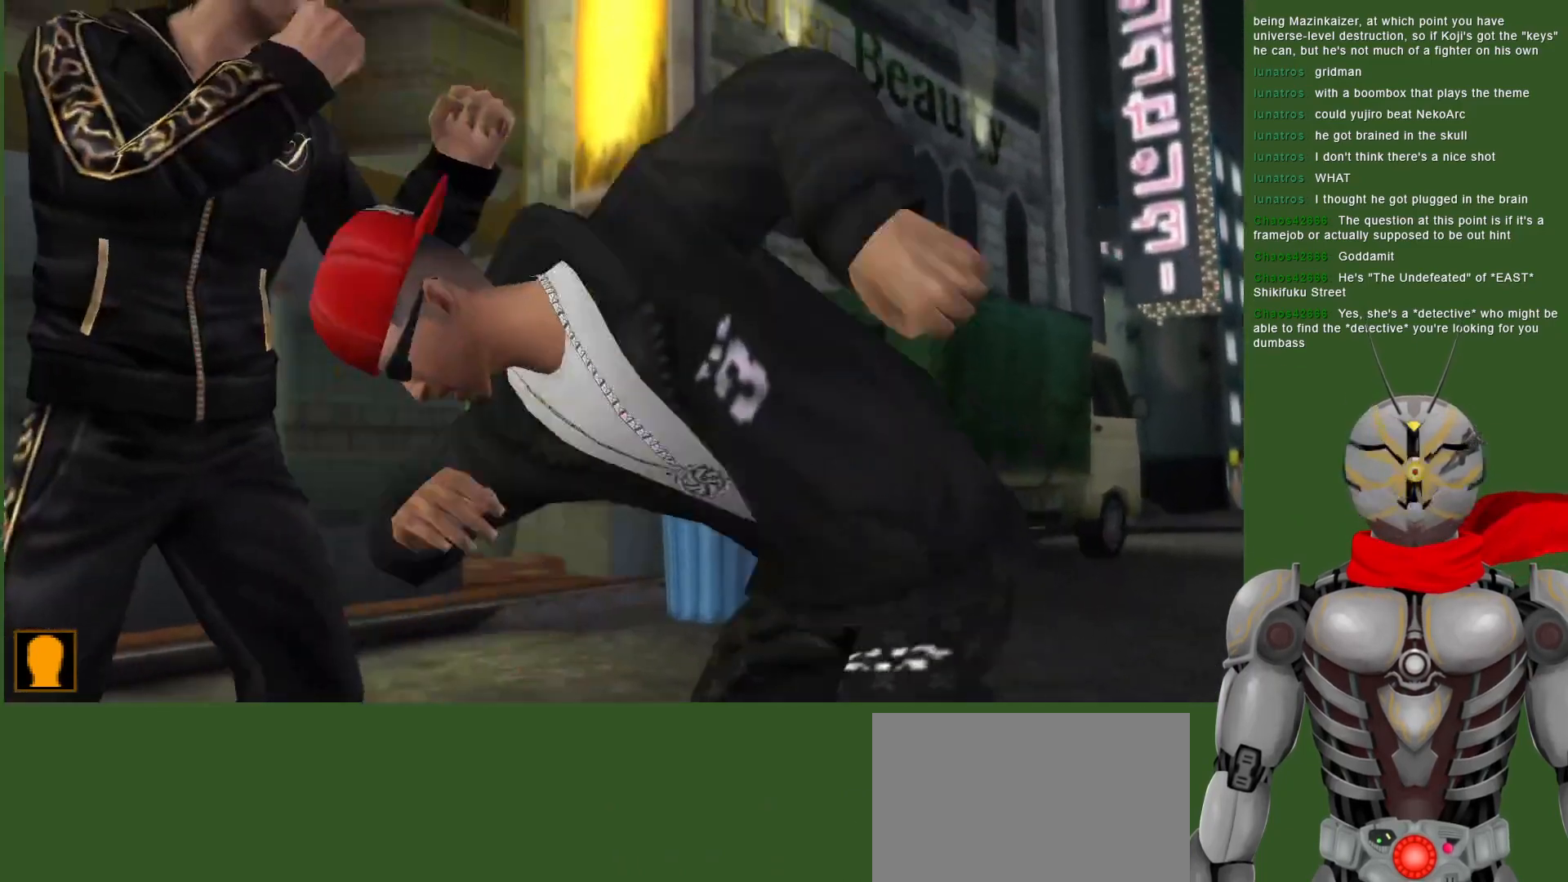
{"dt_ms": 500, "buttons": ["L1"], "left_stick": "center", "right_stick": "center", "events": [[33, "CROSS", "down"], [133, "CROSS", "up"], [183, "CROSS", "down"], [217, "SQUARE", "down"], [267, "CROSS", "up"], [300, "SQUARE", "up"], [350, "SQUARE", "down"], [400, "L1", "down"], [450, "SQUARE", "up"], [483, "DPAD_DOWN", "up"]]}
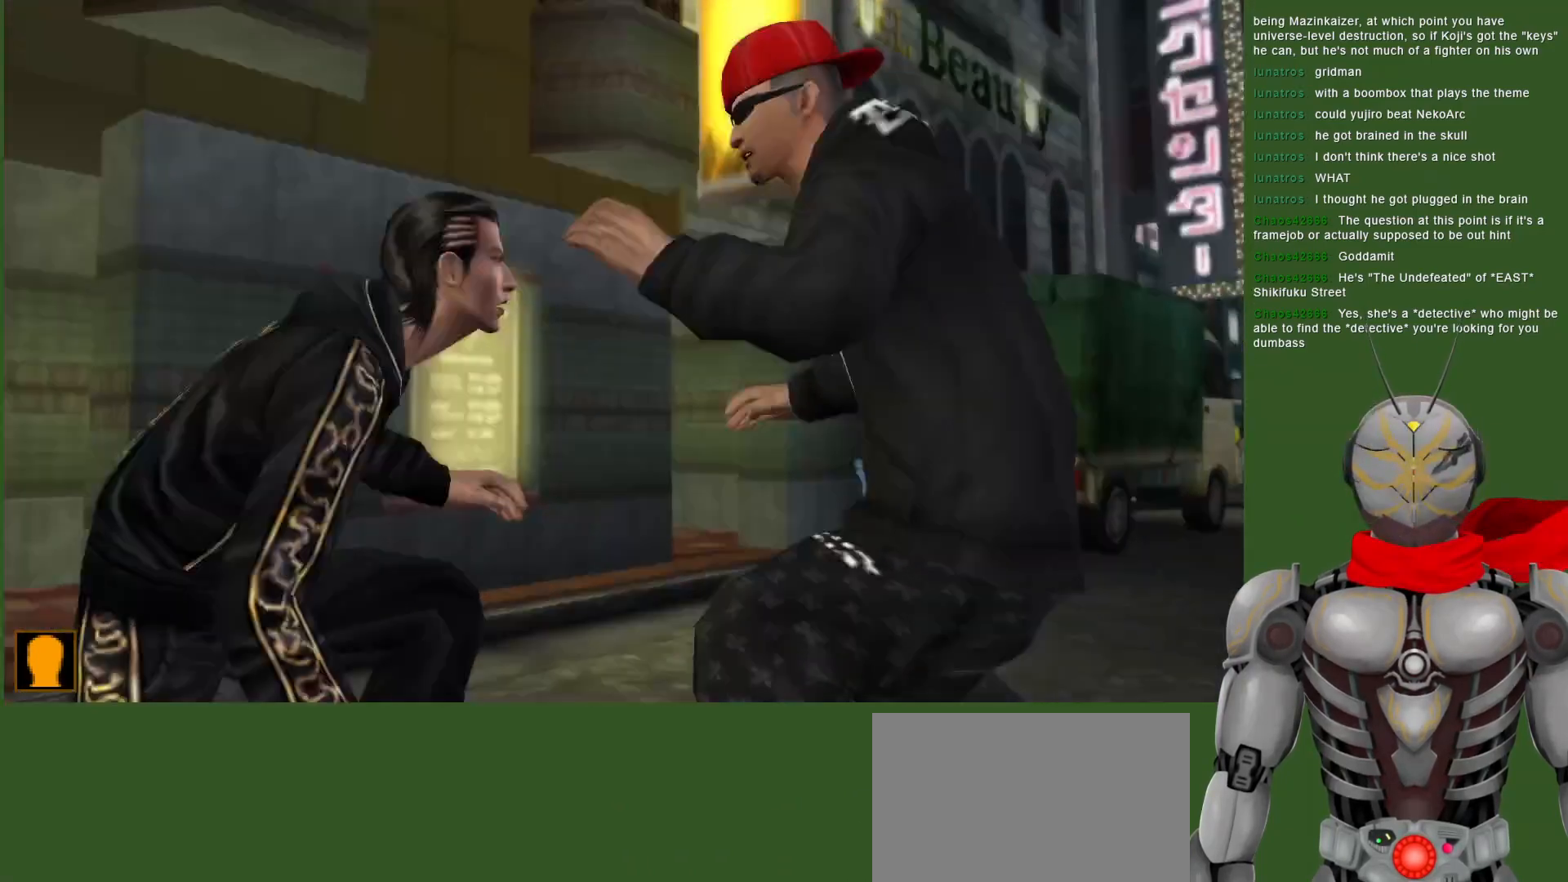
{"dt_ms": 500, "buttons": ["L1", "DPAD_DOWN"], "left_stick": "center", "right_stick": "center", "events": [[183, "DPAD_DOWN", "down"], [367, "L1", "up"], [417, "L1", "down"]]}
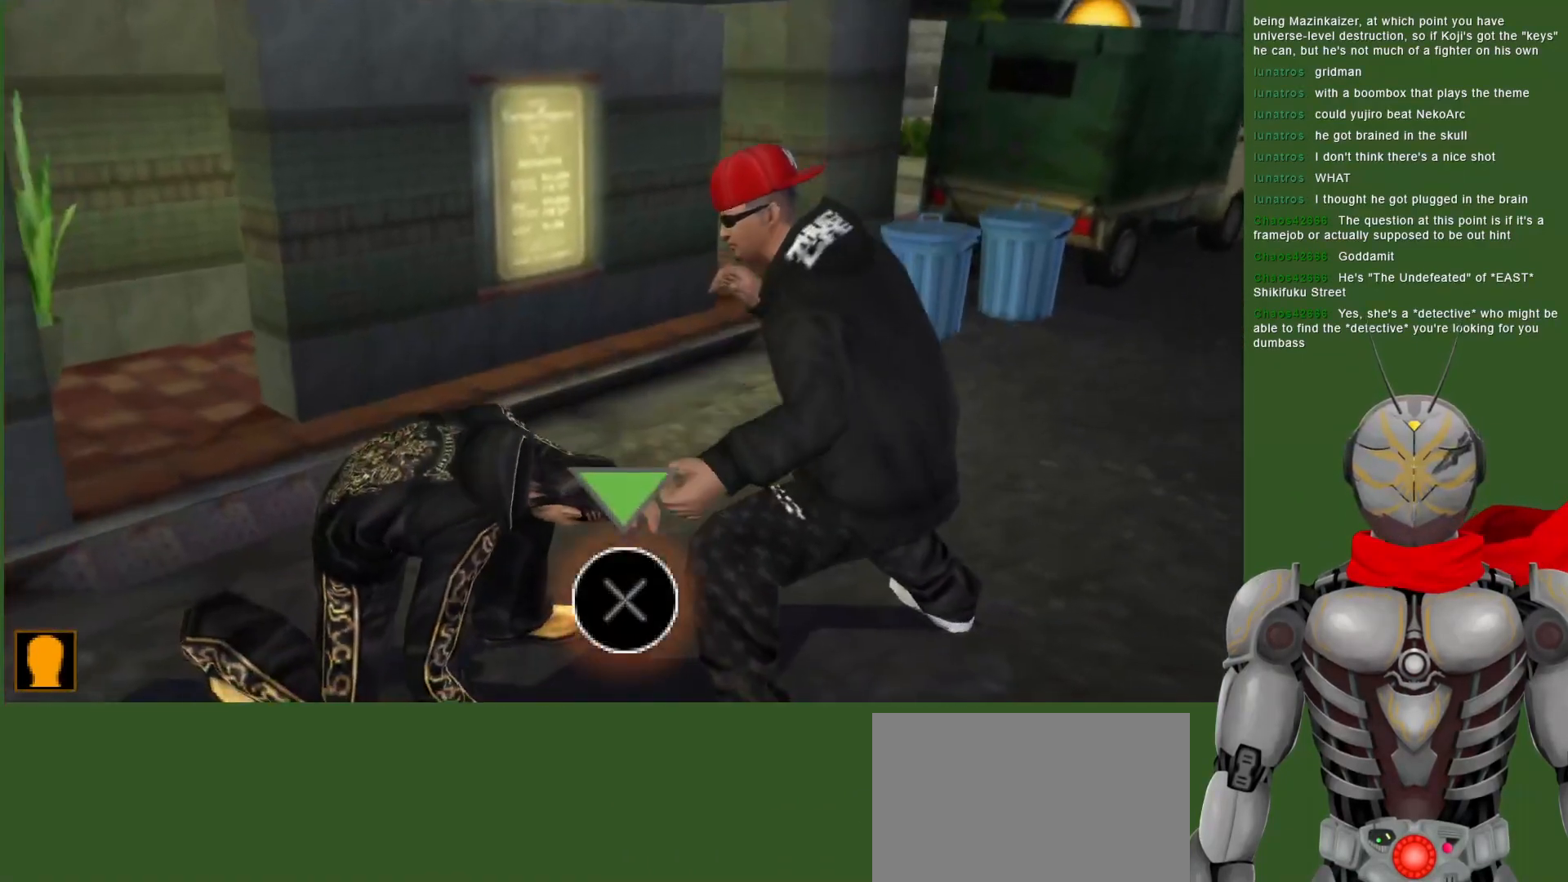
{"dt_ms": 500, "buttons": ["CROSS", "R2", "DPAD_DOWN"], "left_stick": "center", "right_stick": "center", "events": [[133, "CROSS", "down"], [217, "L1", "up"], [317, "R2", "down"]]}
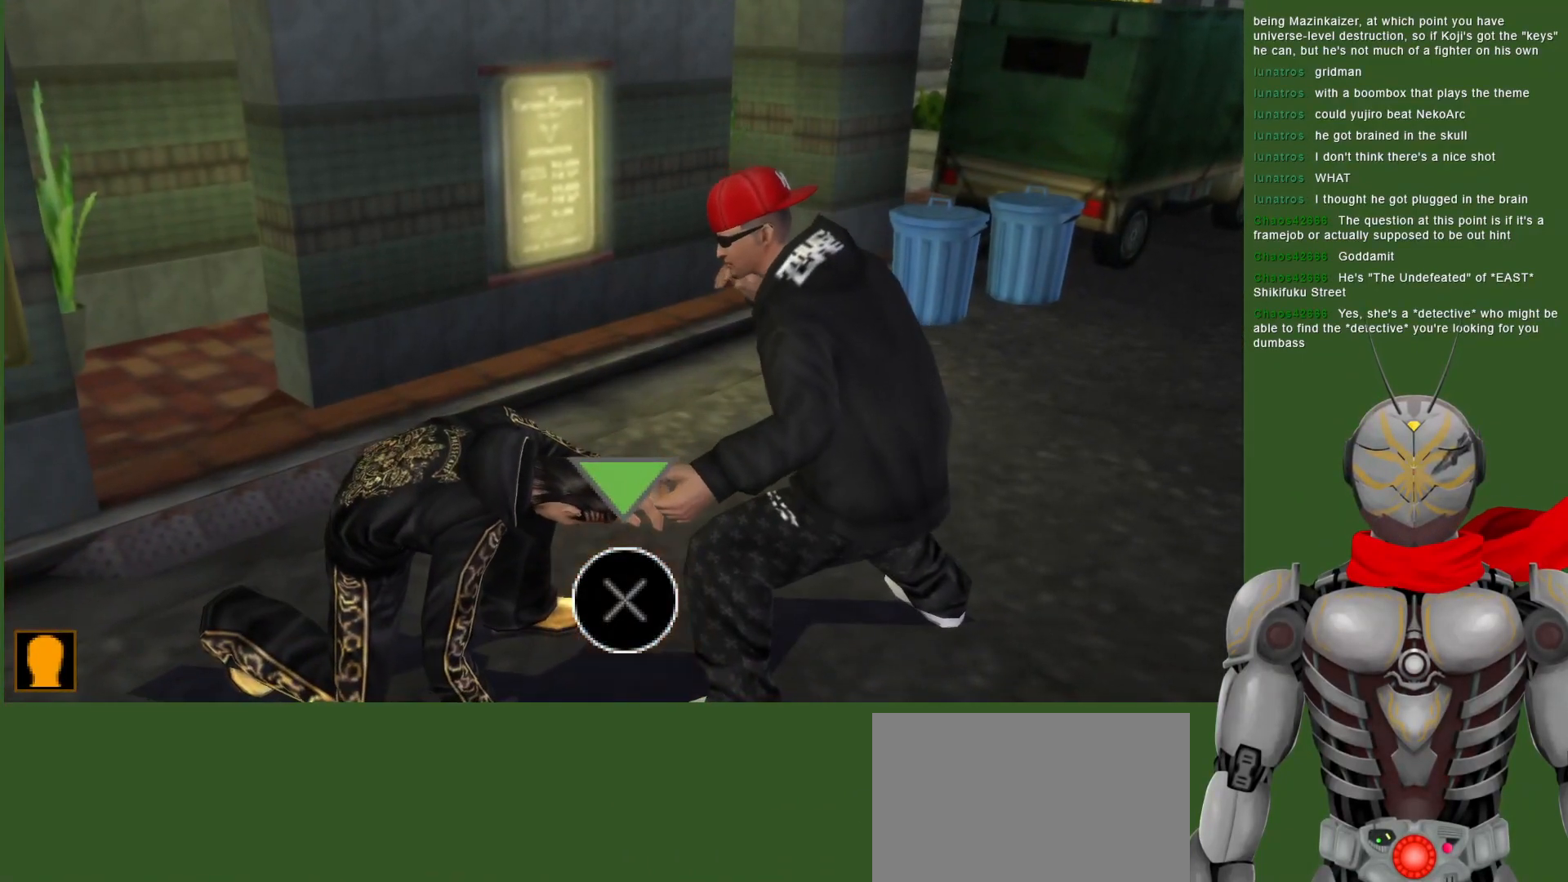
{"dt_ms": 500, "buttons": ["TRIANGLE", "R2"], "left_stick": "center", "right_stick": "center", "events": [[200, "SQUARE", "down"], [233, "CROSS", "up"], [283, "SQUARE", "up"], [333, "TRIANGLE", "down"], [367, "DPAD_DOWN", "up"], [433, "TRIANGLE", "up"], [500, "TRIANGLE", "down"]]}
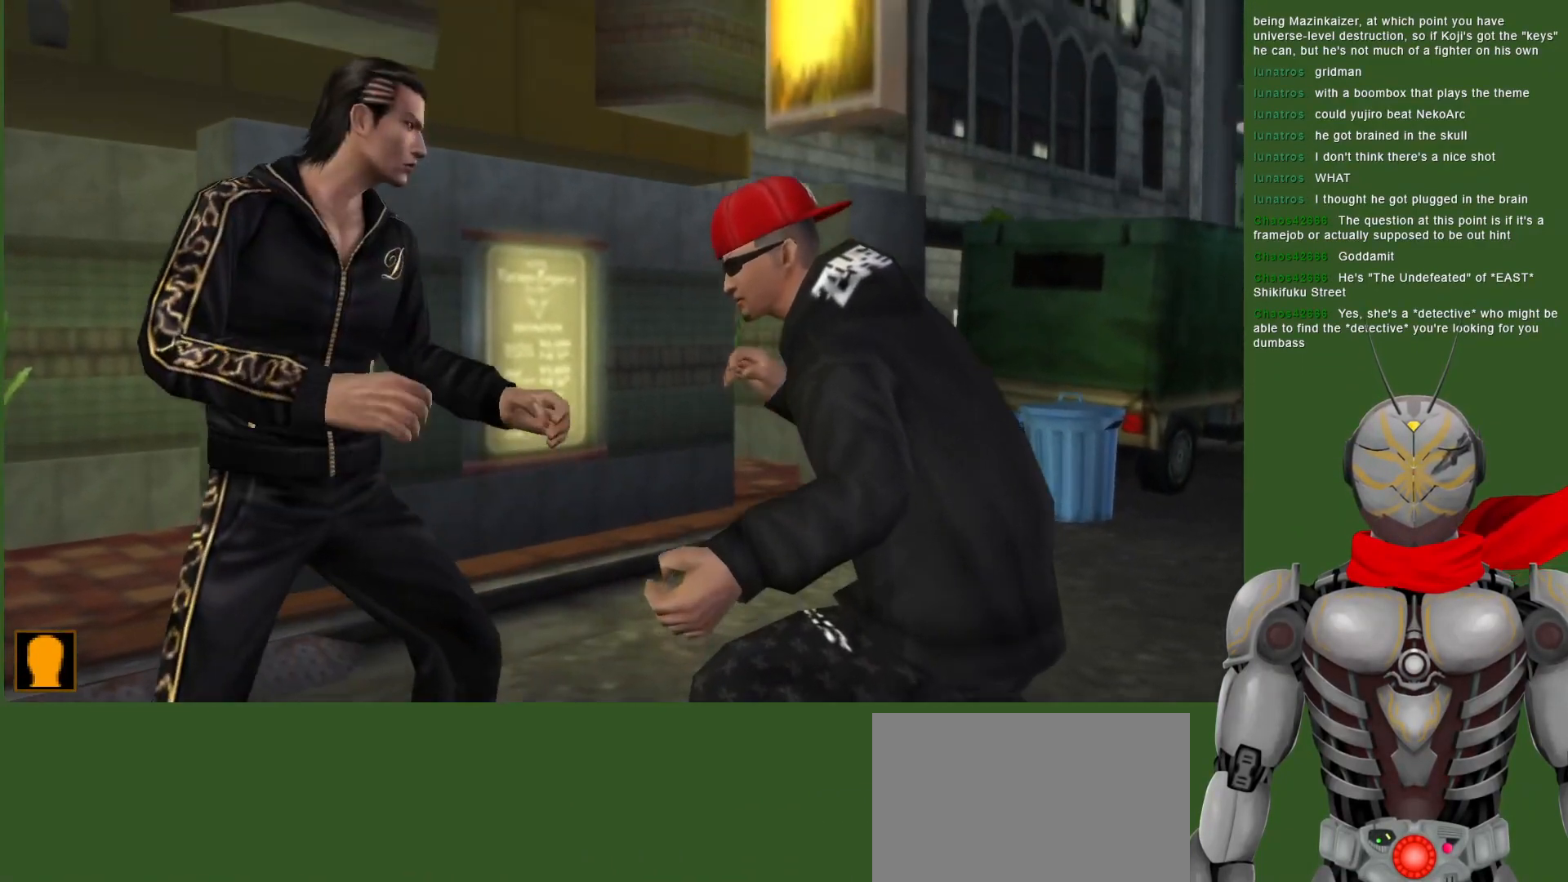
{"dt_ms": 500, "buttons": [], "left_stick": "center", "right_stick": "center", "events": [[100, "TRIANGLE", "up"], [150, "TRIANGLE", "down"], [167, "DPAD_DOWN", "down"], [200, "R2", "up"], [250, "TRIANGLE", "up"], [317, "TRIANGLE", "down"], [417, "TRIANGLE", "up"], [433, "DPAD_DOWN", "up"]]}
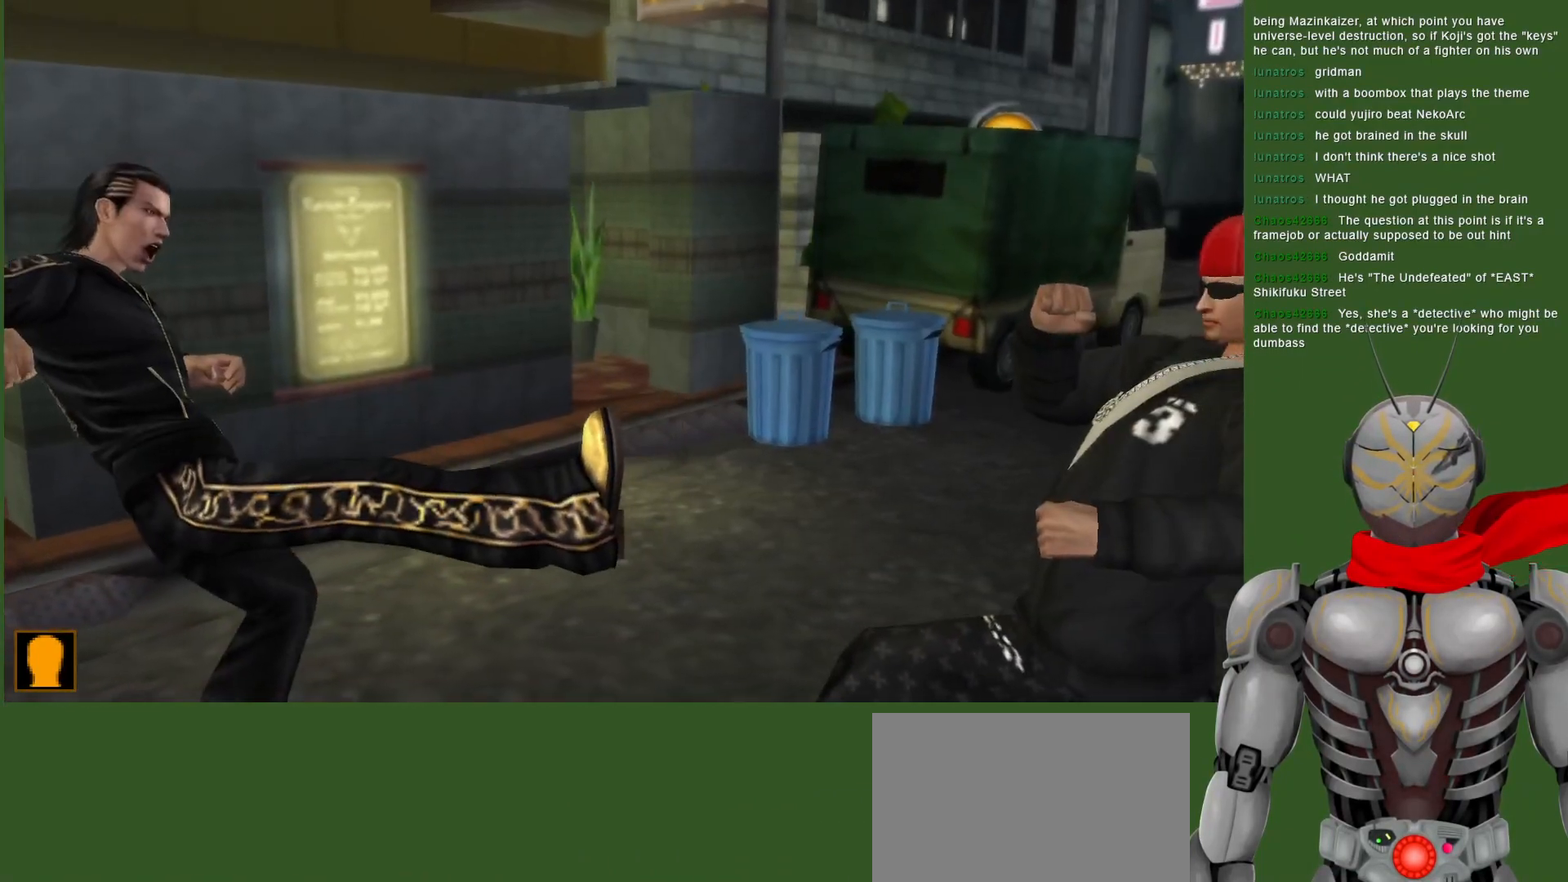
{"dt_ms": 500, "buttons": [], "left_stick": "center", "right_stick": "center", "events": [[267, "DPAD_DOWN", "down"], [433, "DPAD_DOWN", "up"]]}